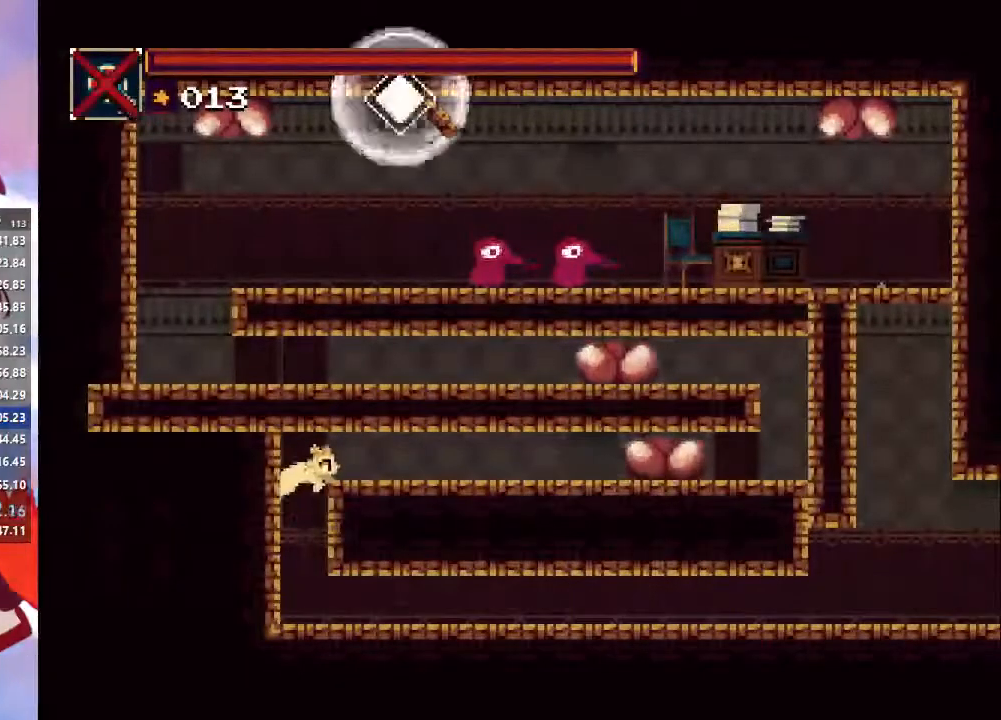
Gameplay with a controller (PlayStation layout); each line is a JSON object with the inputs held at the frame after it. "events" lists button and stick changes between this image and that frame as [ms after this image, input, new state], when the widget could be followed in between. Not read: L3 R3.
{"buttons": [], "left_stick": "right", "right_stick": "center", "events": [[100, "CROSS", "down"], [200, "CROSS", "up"]]}
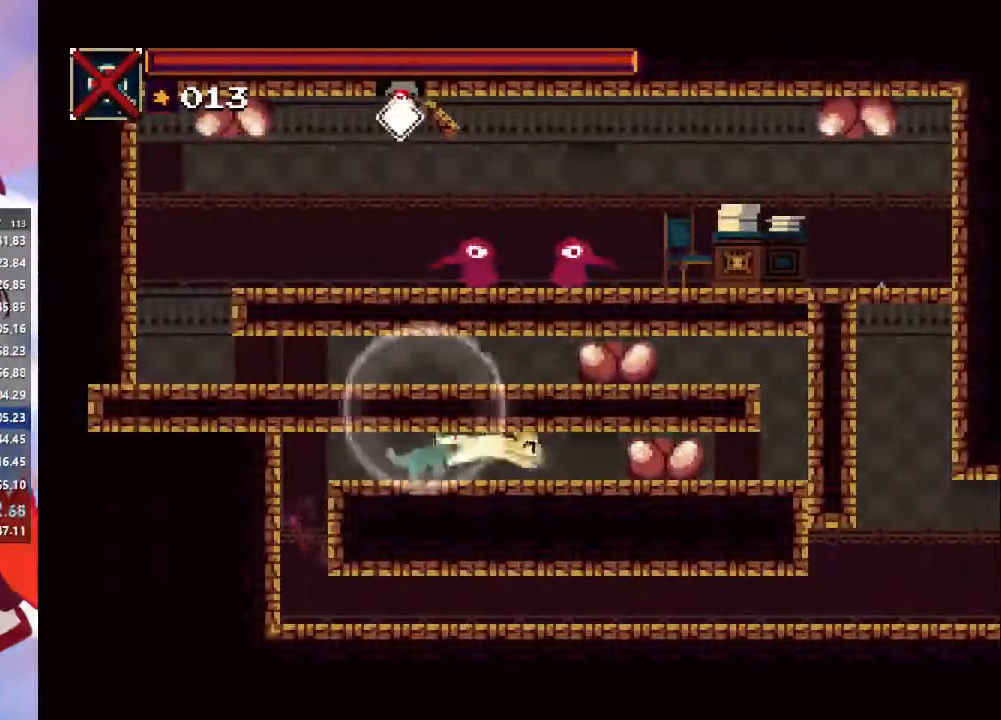
{"buttons": [], "left_stick": "right", "right_stick": "center", "events": []}
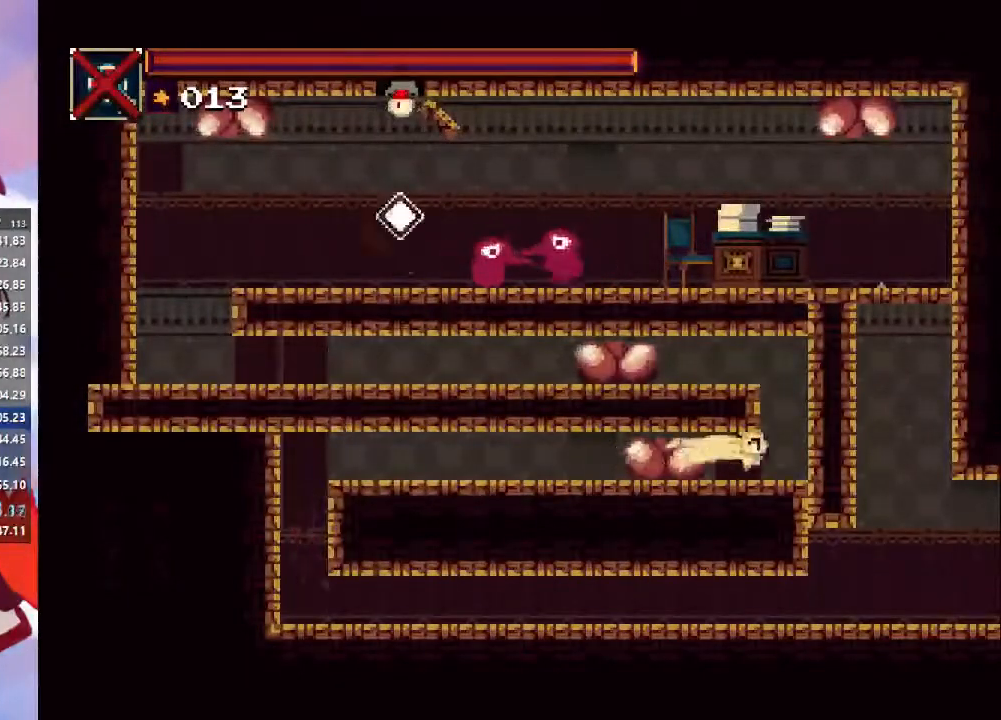
{"buttons": ["CIRCLE"], "left_stick": "left", "right_stick": "center", "events": [[233, "CROSS", "down"], [267, "left_stick", "left"], [400, "CROSS", "up"], [433, "CIRCLE", "down"]]}
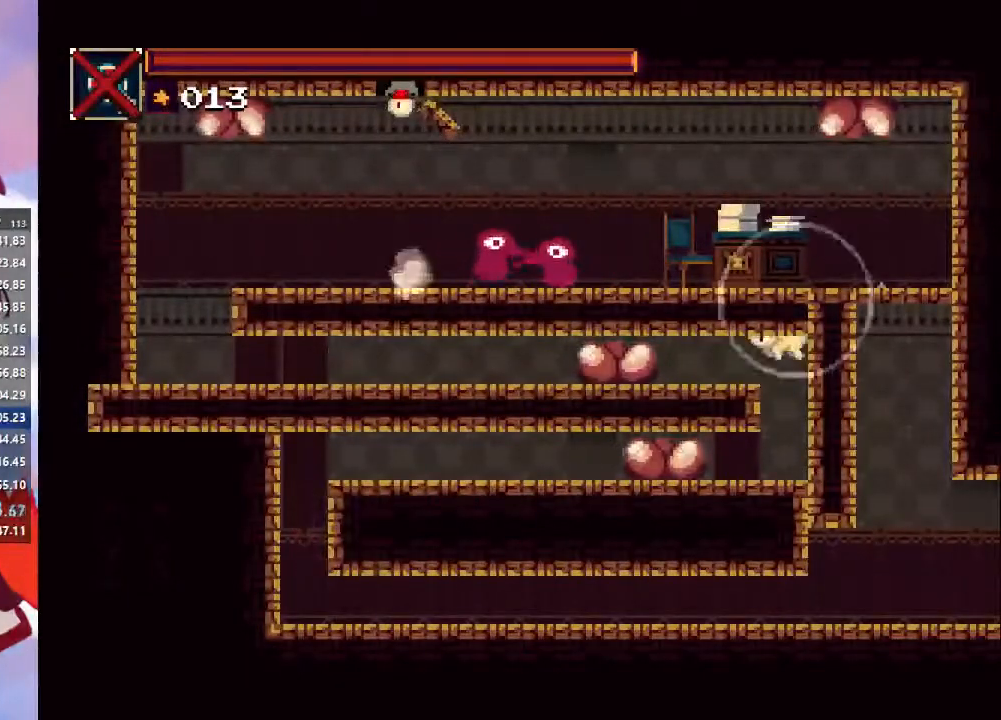
{"buttons": [], "left_stick": "left", "right_stick": "center", "events": [[67, "CIRCLE", "up"]]}
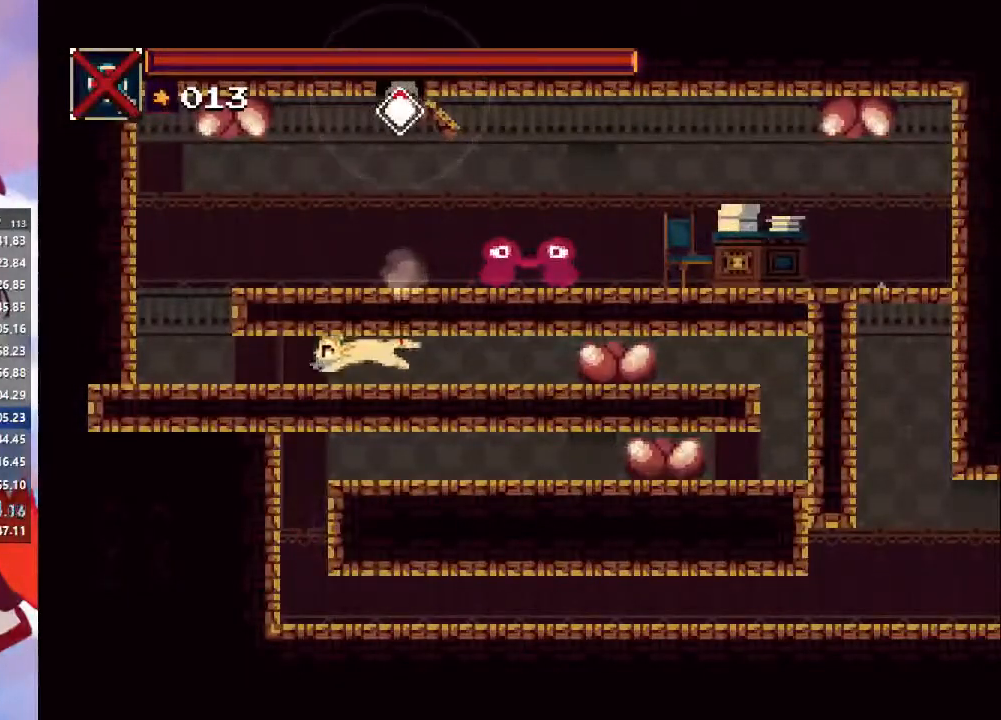
{"buttons": ["CROSS"], "left_stick": "right", "right_stick": "center", "events": [[400, "CROSS", "down"], [433, "left_stick", "center"], [500, "left_stick", "right"]]}